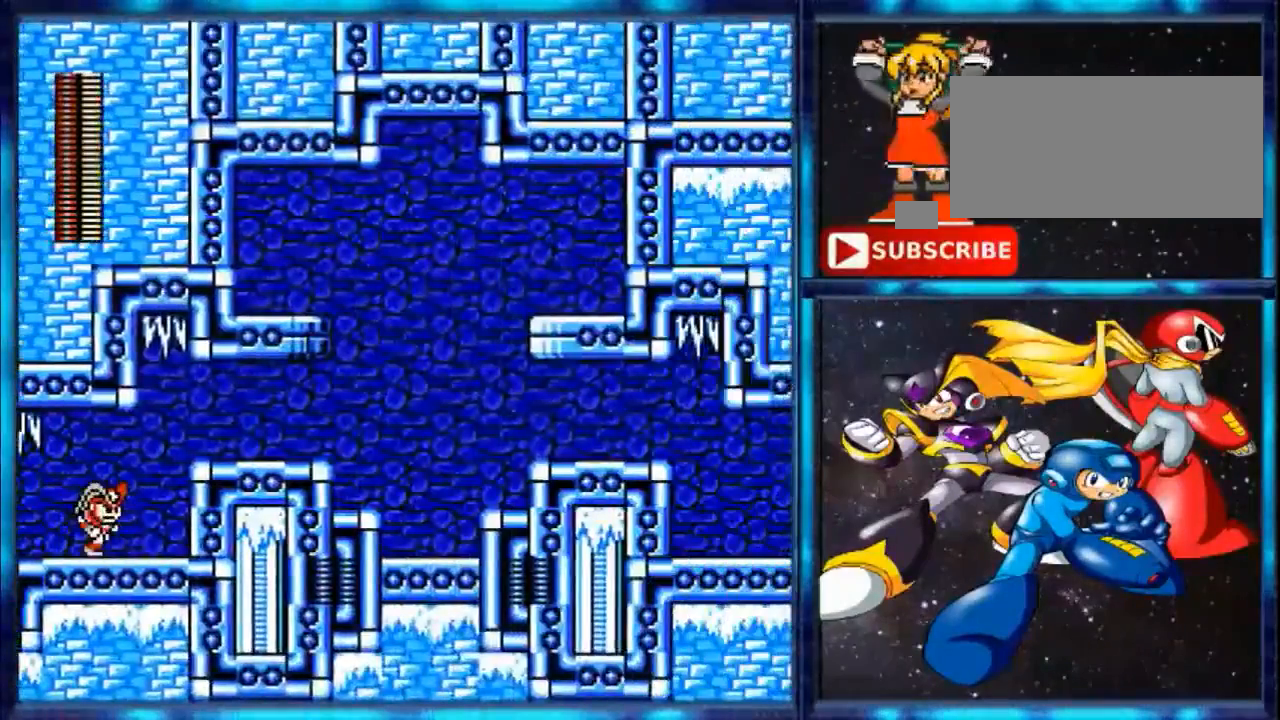
Gameplay with a controller (Nintendo layout); each line is a JSON object with the inputs held at the frame after it. "events" lists button and stick changes between this image and that frame as [ms after this image, input, new state], when the widget could be followed in between. Not read: L3 R3.
{"buttons": [], "events": []}
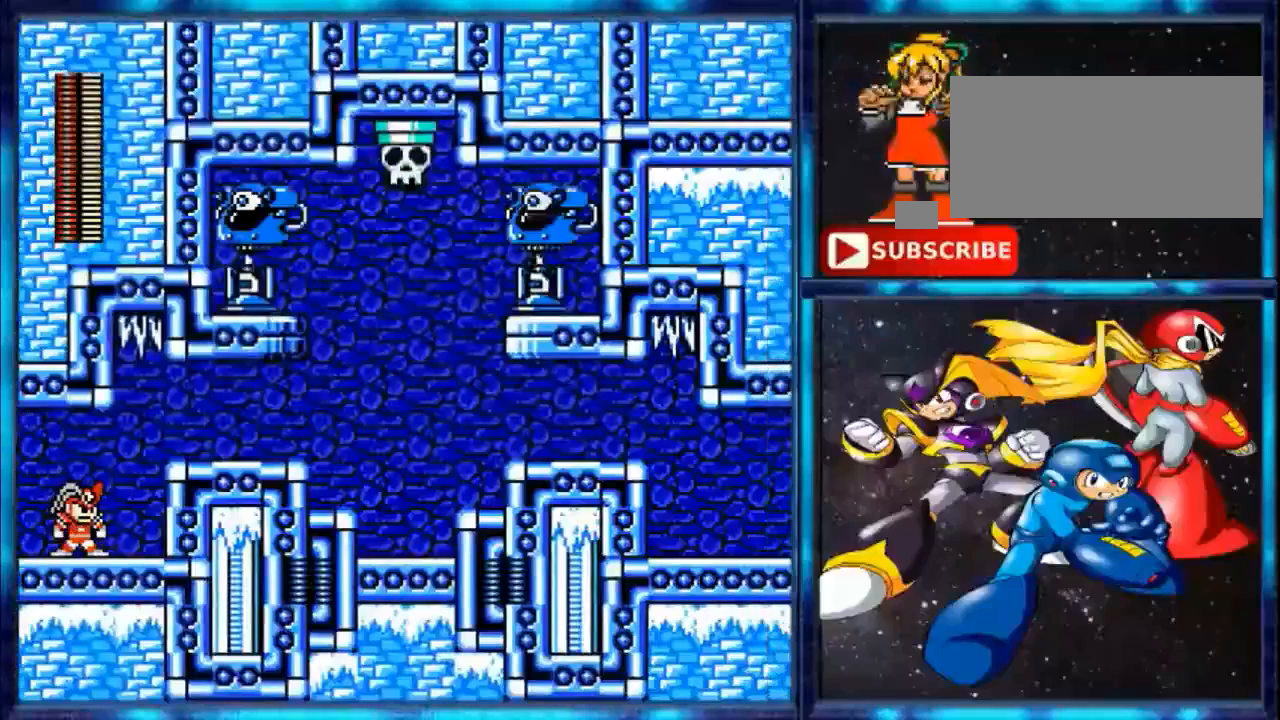
{"buttons": [], "events": []}
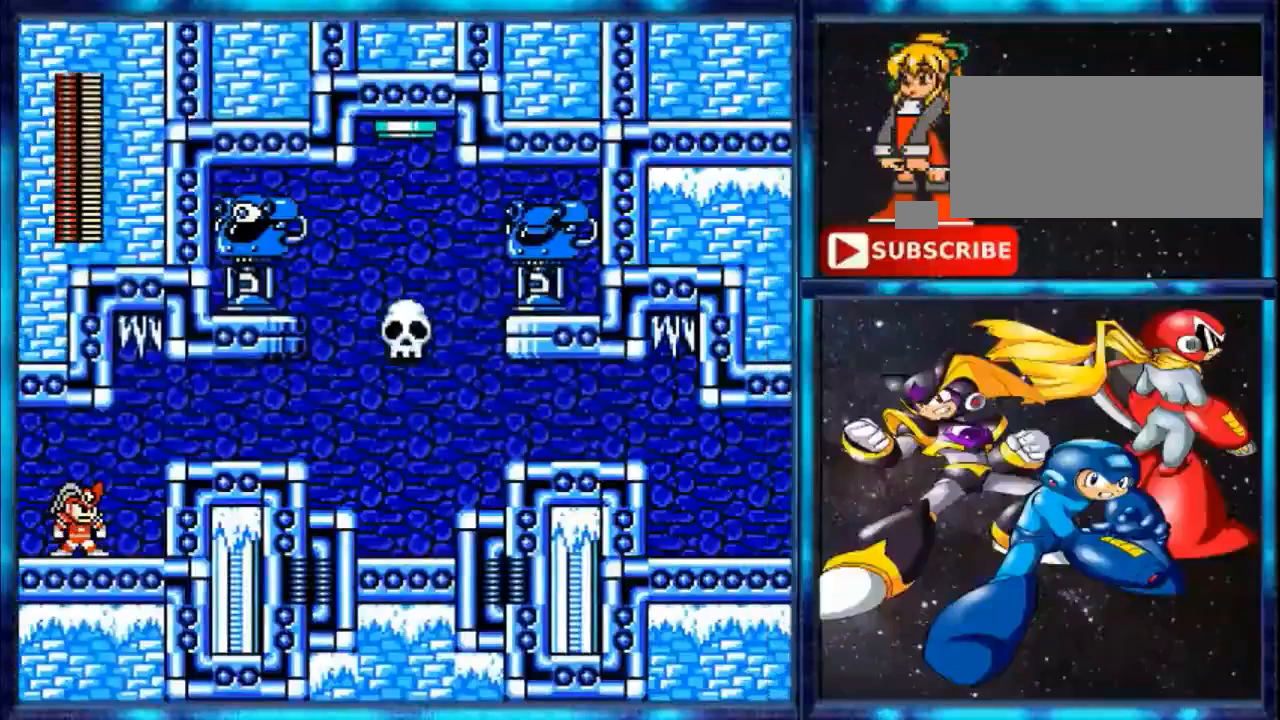
{"buttons": [], "events": []}
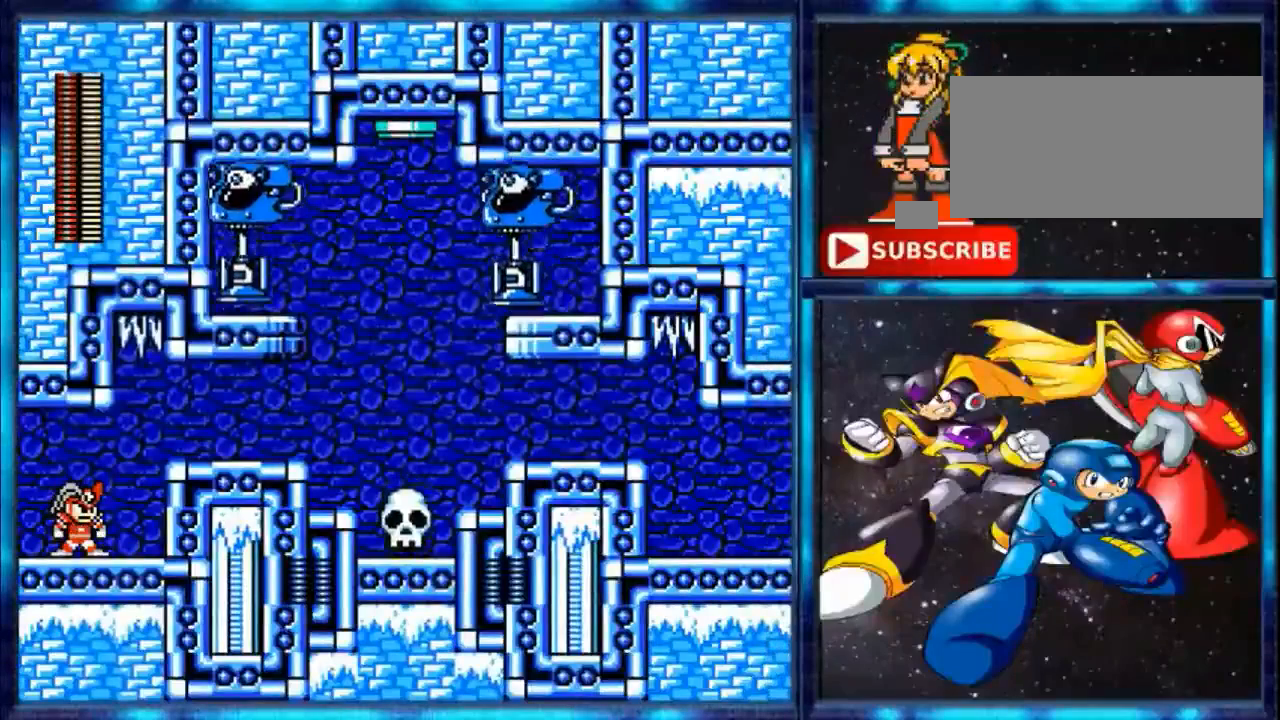
{"buttons": [], "events": []}
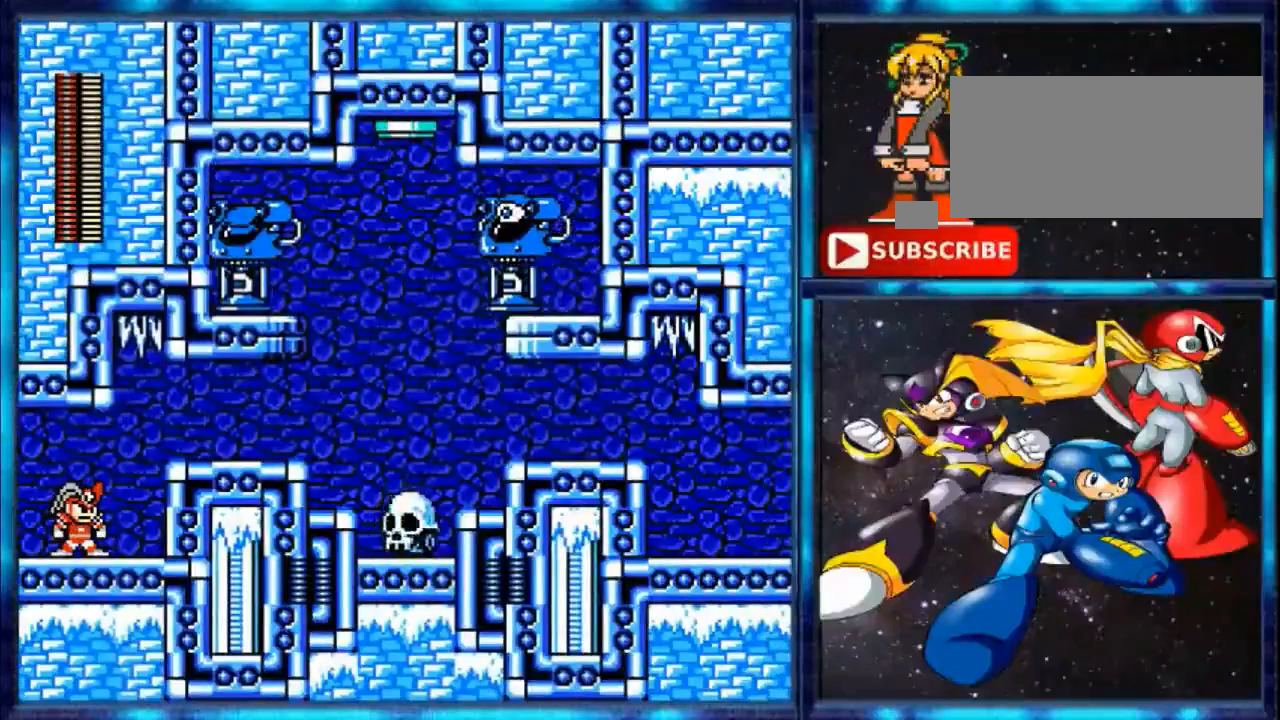
{"buttons": [], "events": []}
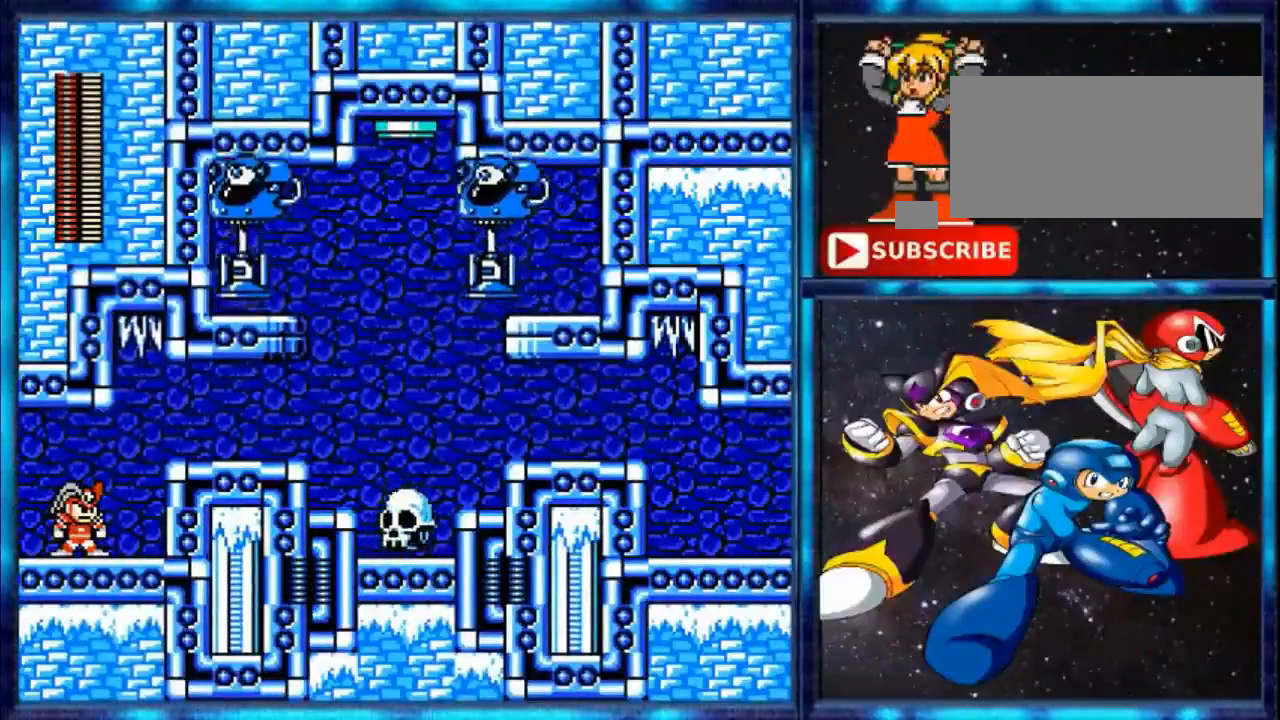
{"buttons": ["DPAD_LEFT"], "events": [[240, "DPAD_LEFT", "down"]]}
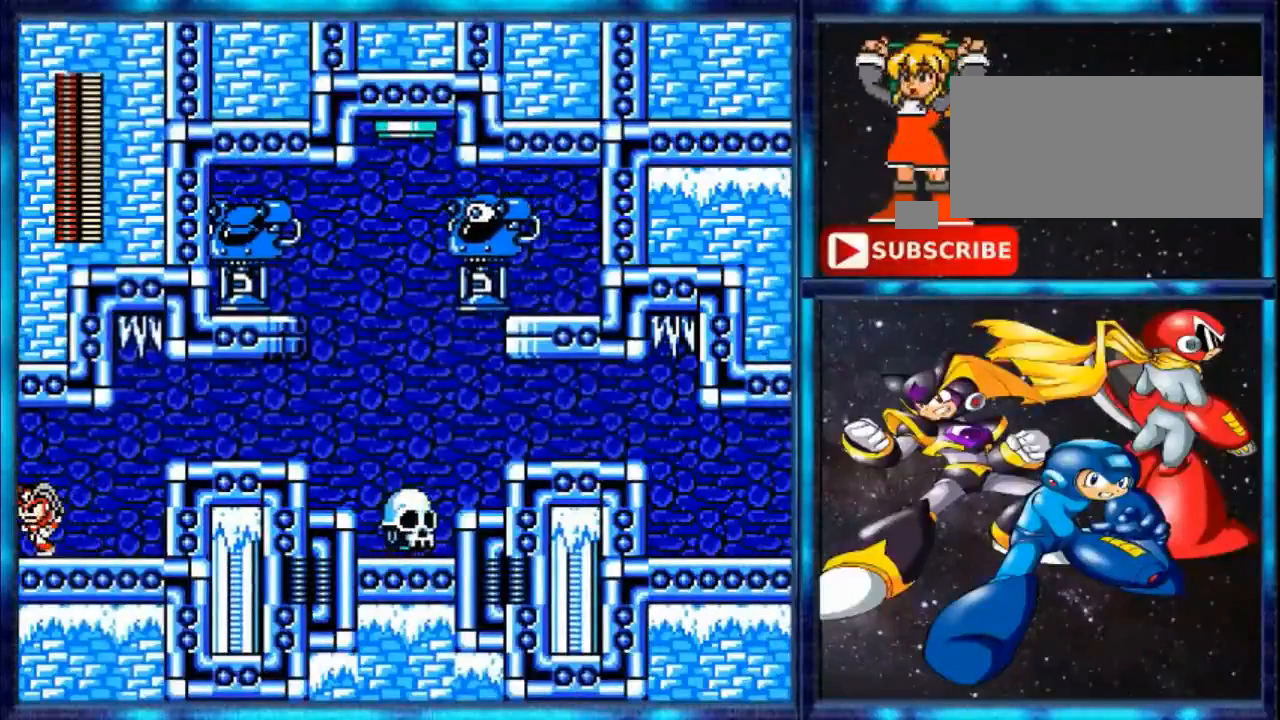
{"buttons": [], "events": [[520, "DPAD_LEFT", "up"]]}
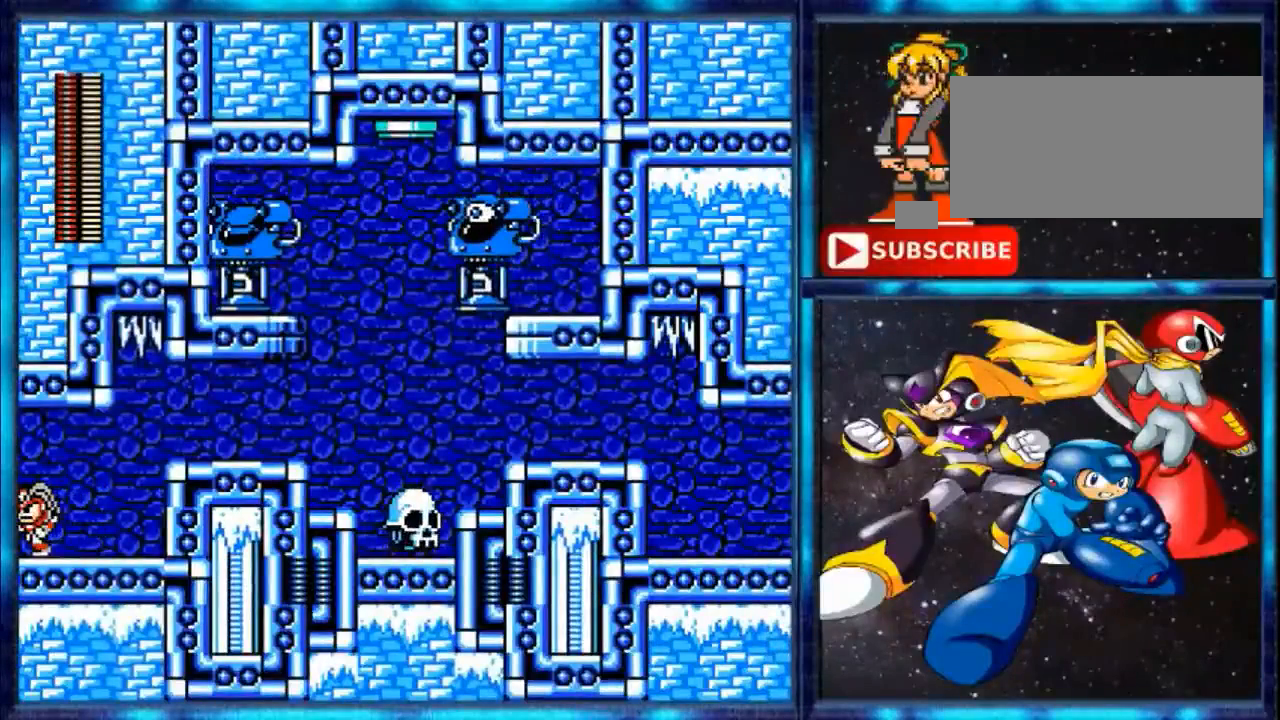
{"buttons": [], "events": []}
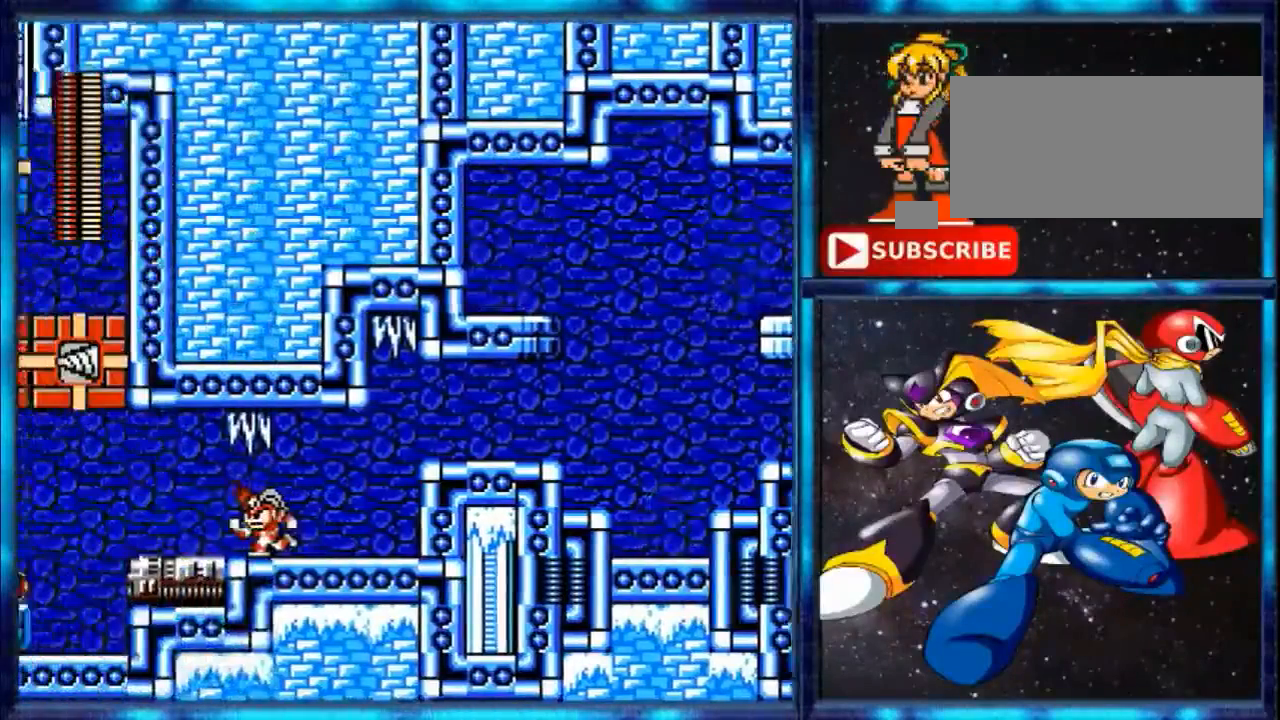
{"buttons": [], "events": []}
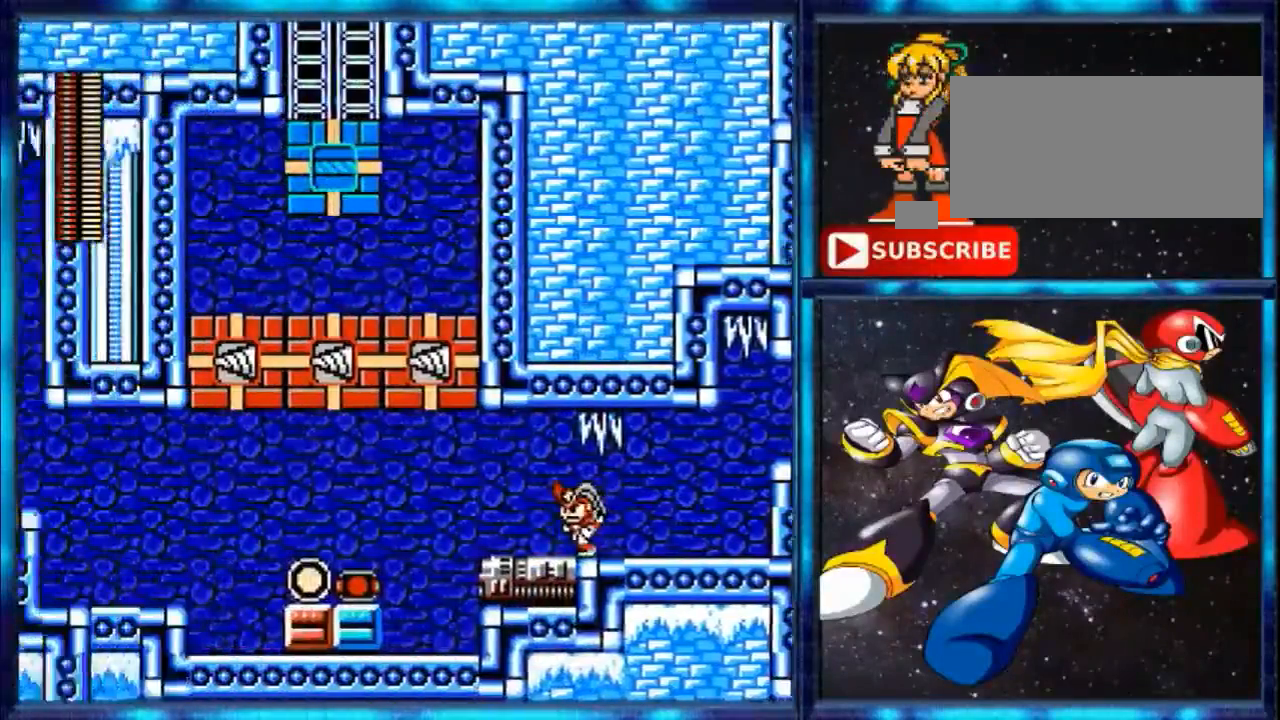
{"buttons": [], "events": []}
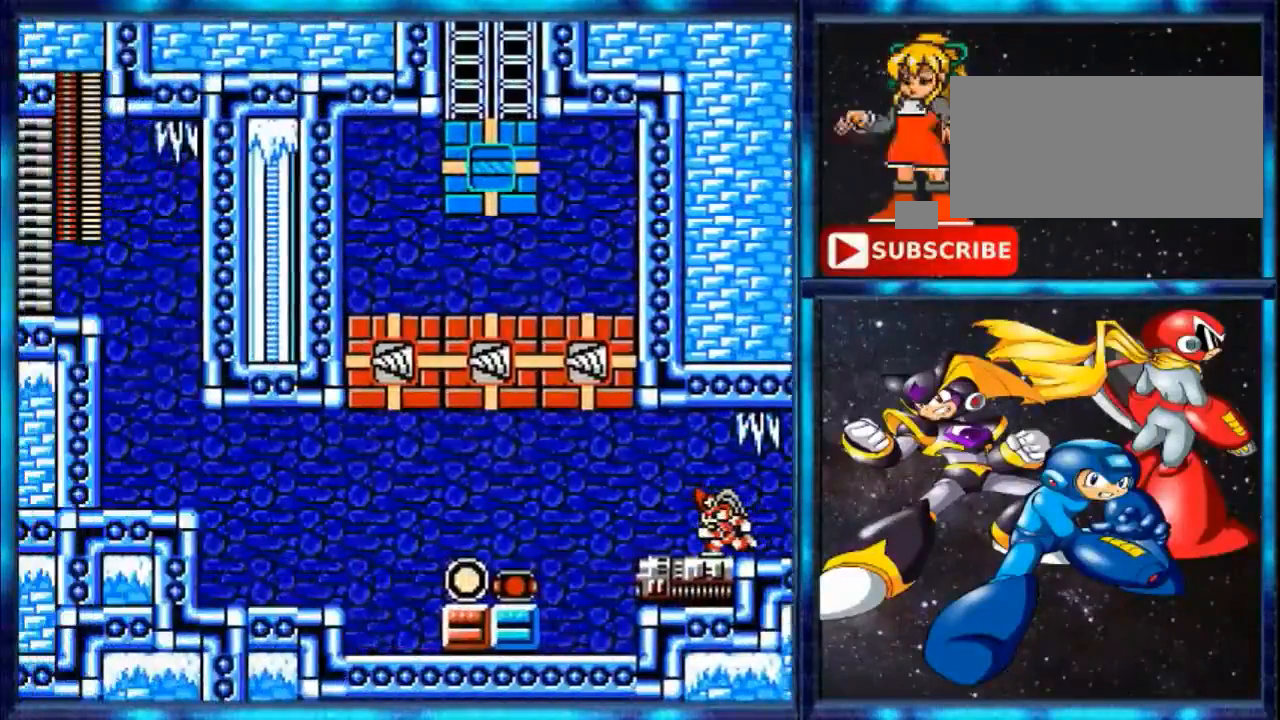
{"buttons": ["DPAD_LEFT"], "events": [[400, "DPAD_LEFT", "down"]]}
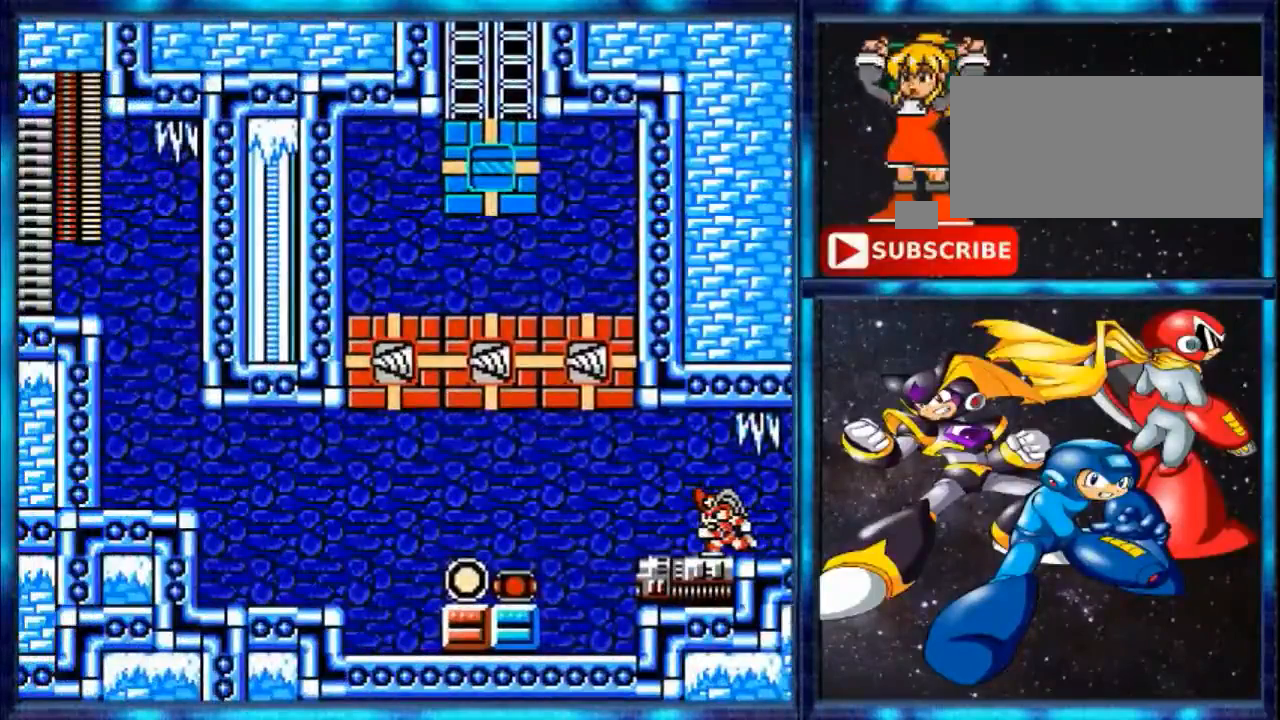
{"buttons": ["DPAD_LEFT"], "events": []}
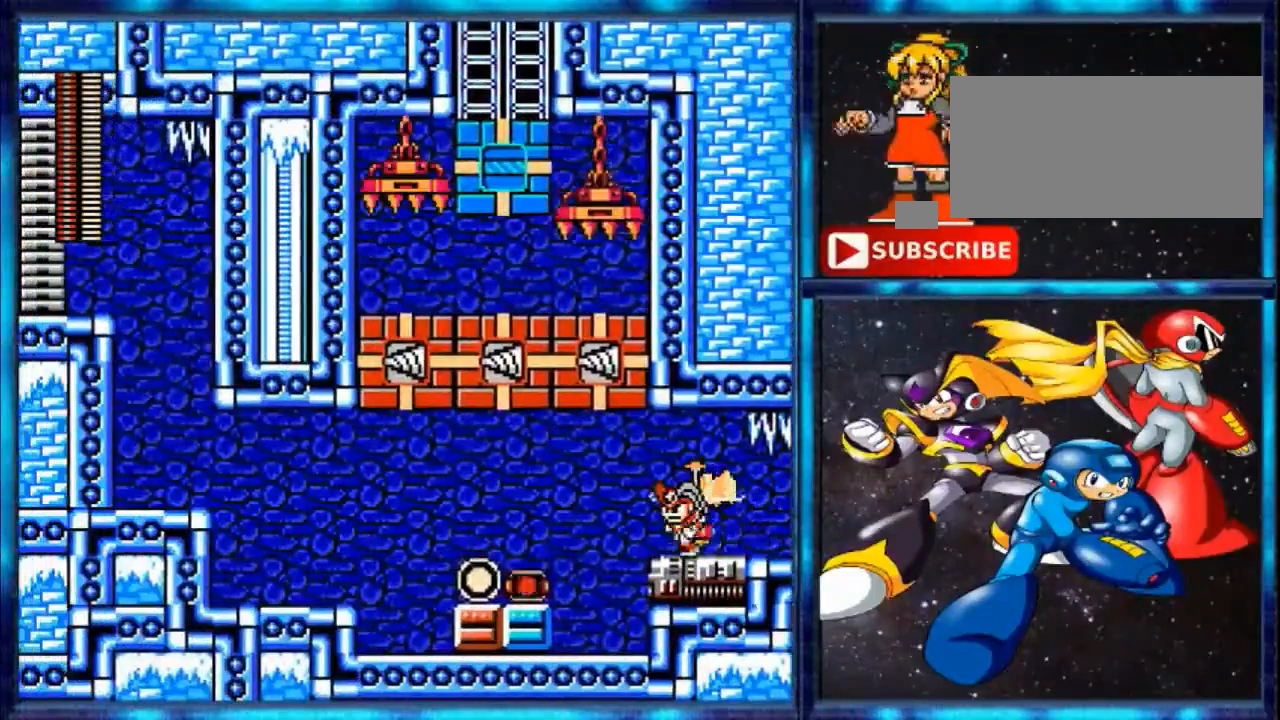
{"buttons": [], "events": [[240, "DPAD_LEFT", "up"]]}
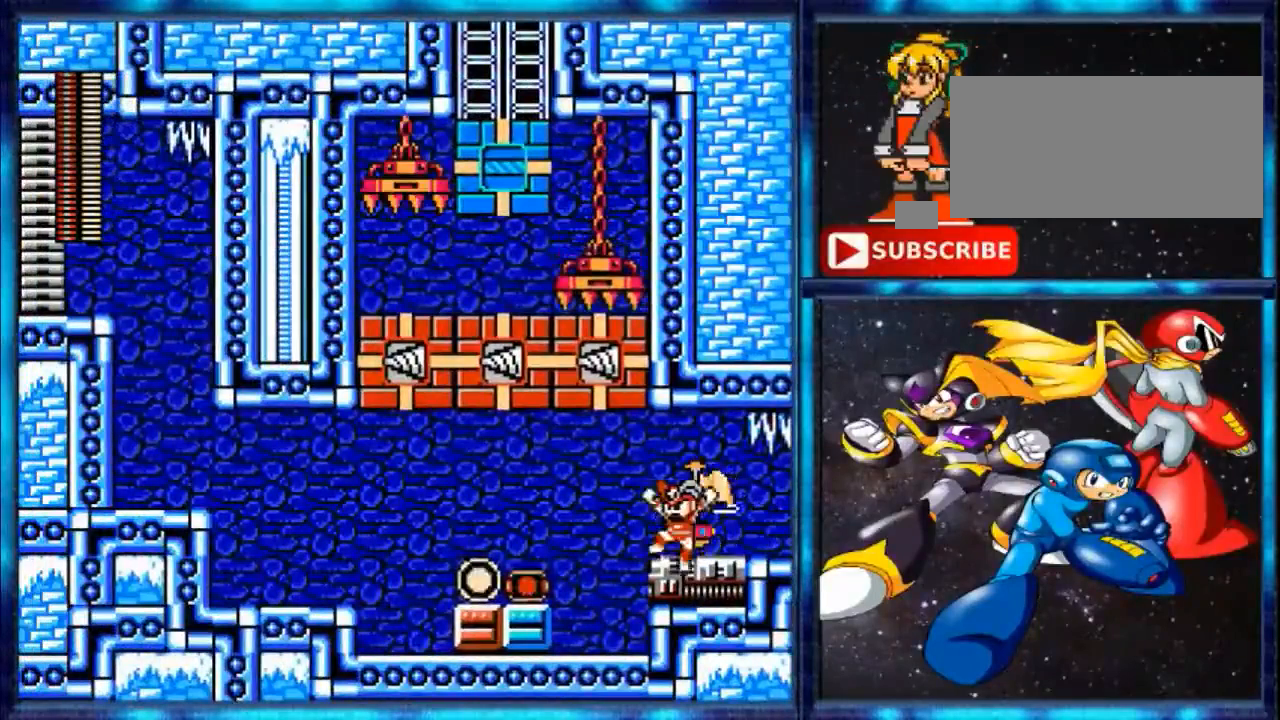
{"buttons": [], "events": [[80, "A", "down"], [280, "B", "down"], [400, "A", "up"], [400, "B", "up"]]}
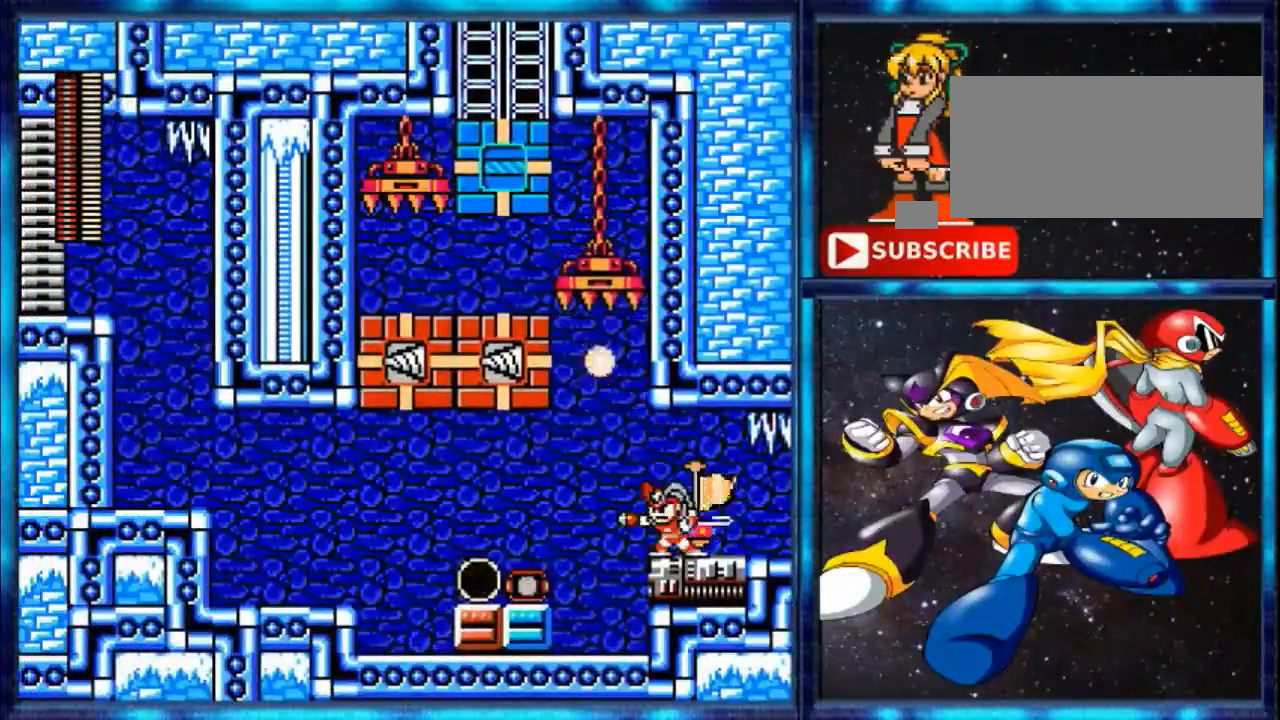
{"buttons": ["A", "B"], "events": [[280, "A", "down"], [480, "B", "down"]]}
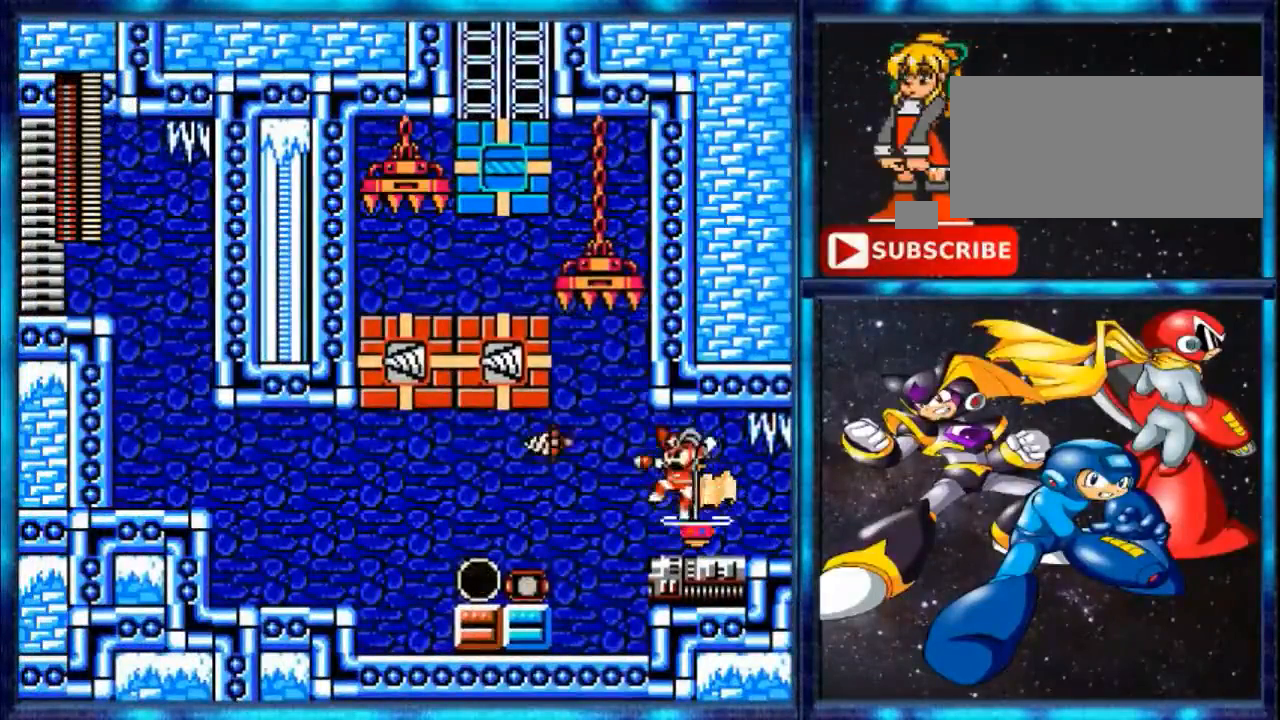
{"buttons": [], "events": [[120, "A", "up"], [320, "B", "up"]]}
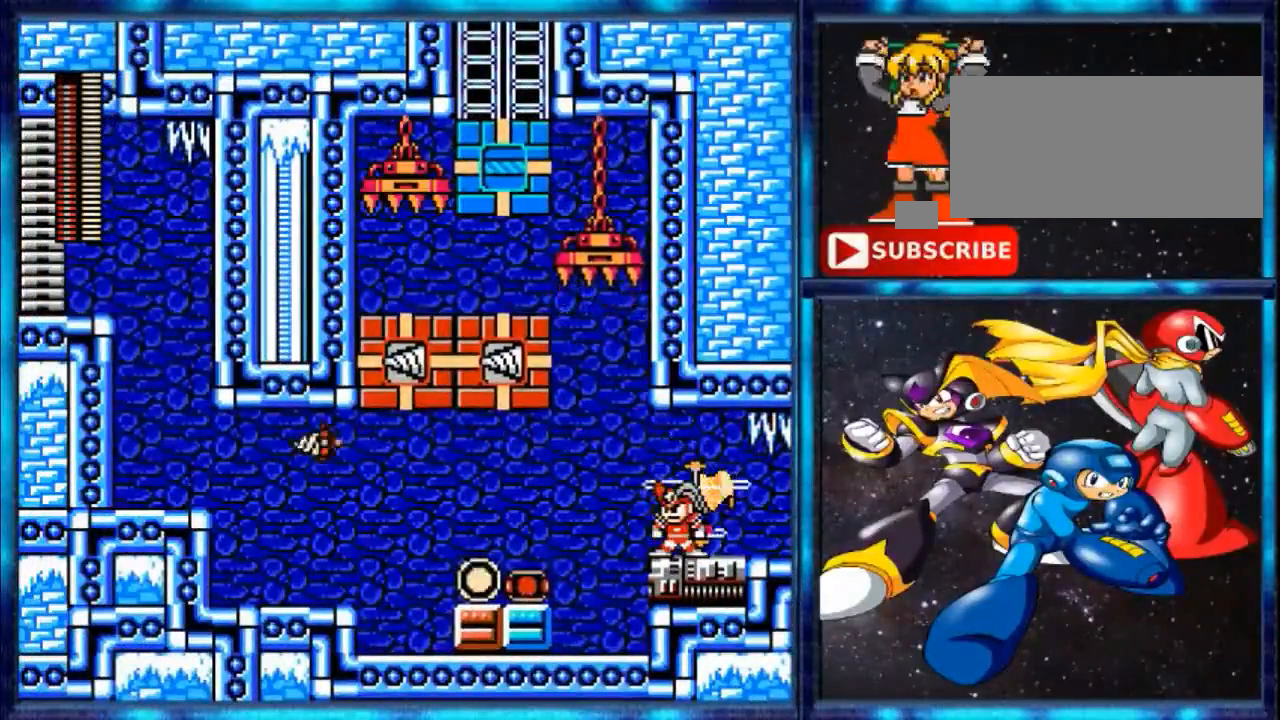
{"buttons": [], "events": []}
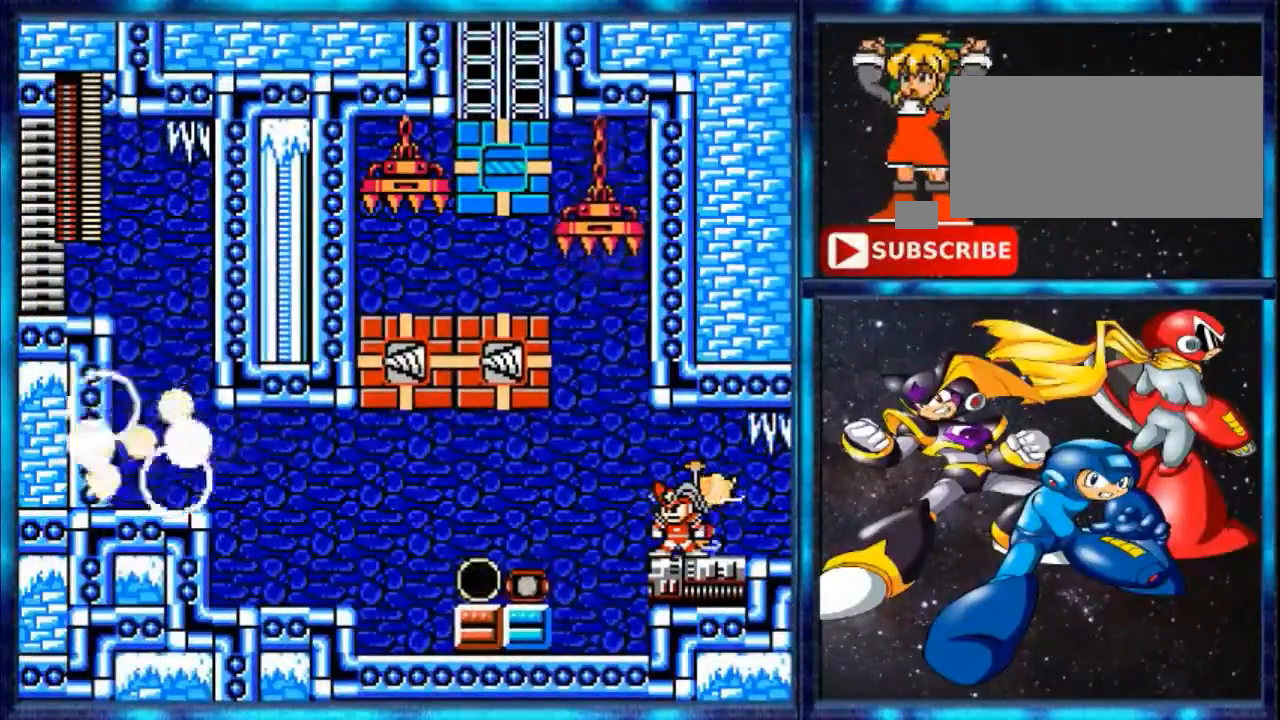
{"buttons": [], "events": []}
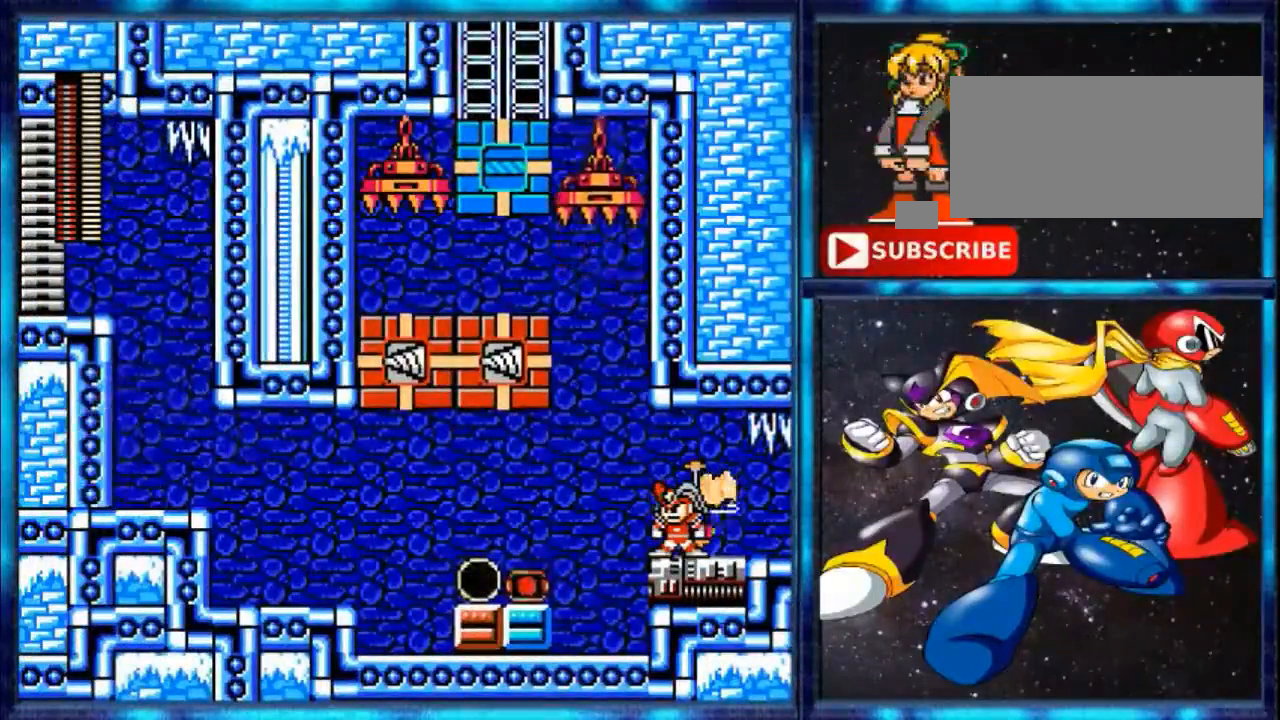
{"buttons": [], "events": []}
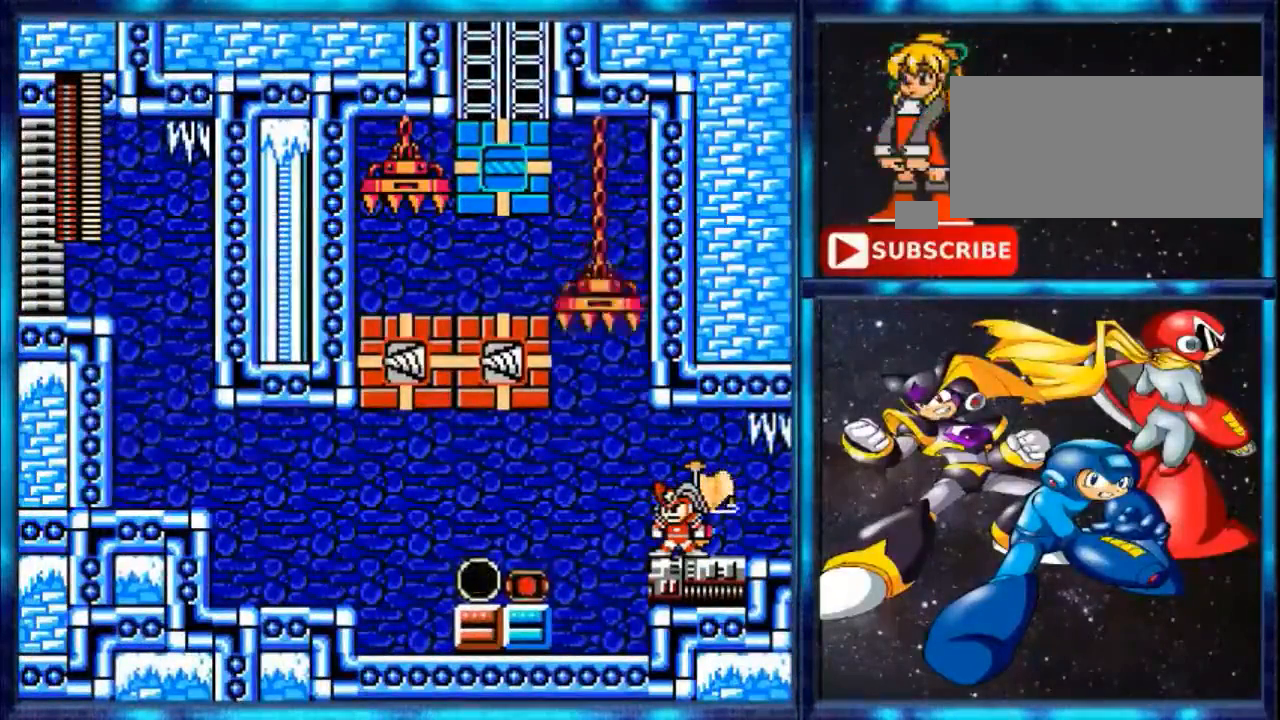
{"buttons": [], "events": []}
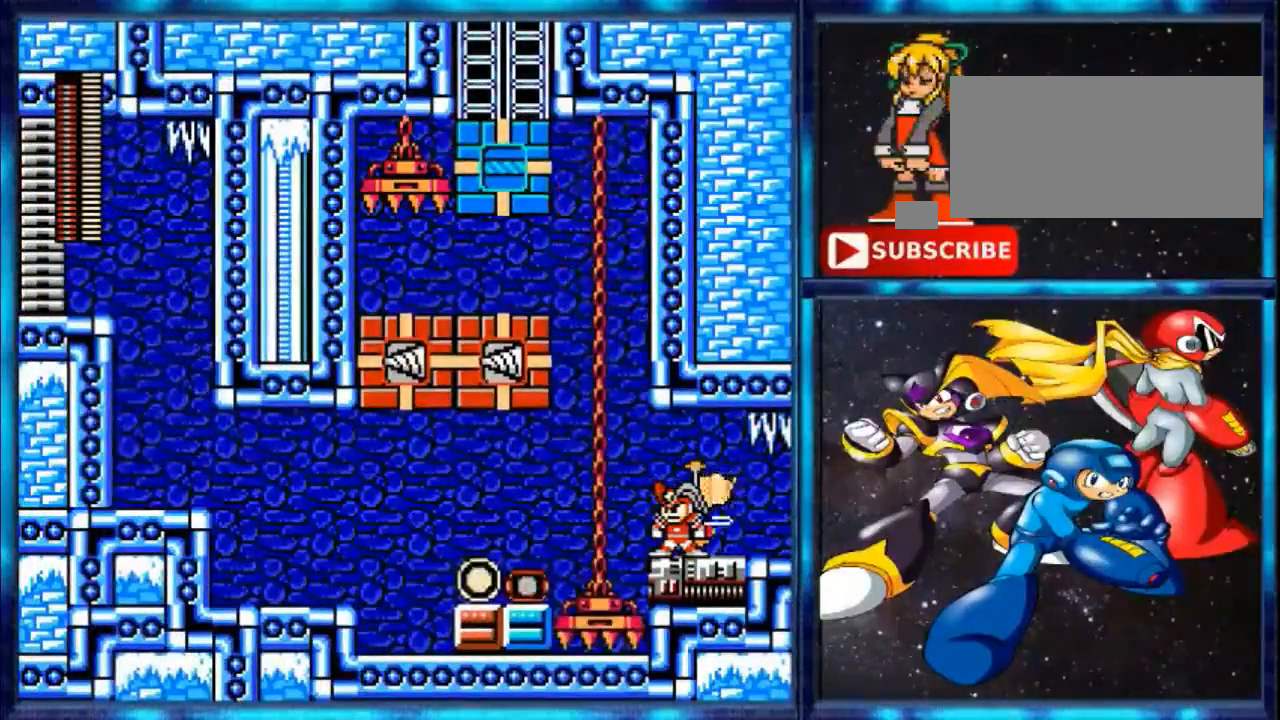
{"buttons": ["A"], "events": [[440, "A", "down"]]}
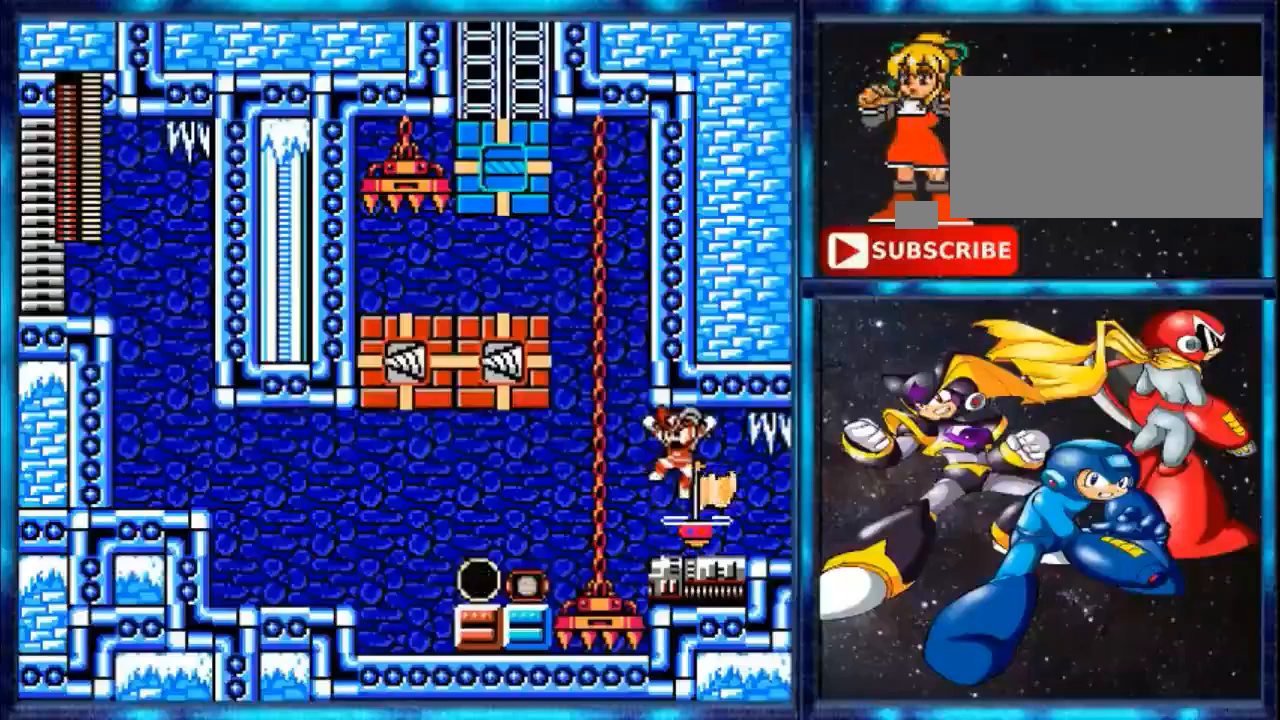
{"buttons": ["B"], "events": [[280, "A", "up"], [280, "B", "down"]]}
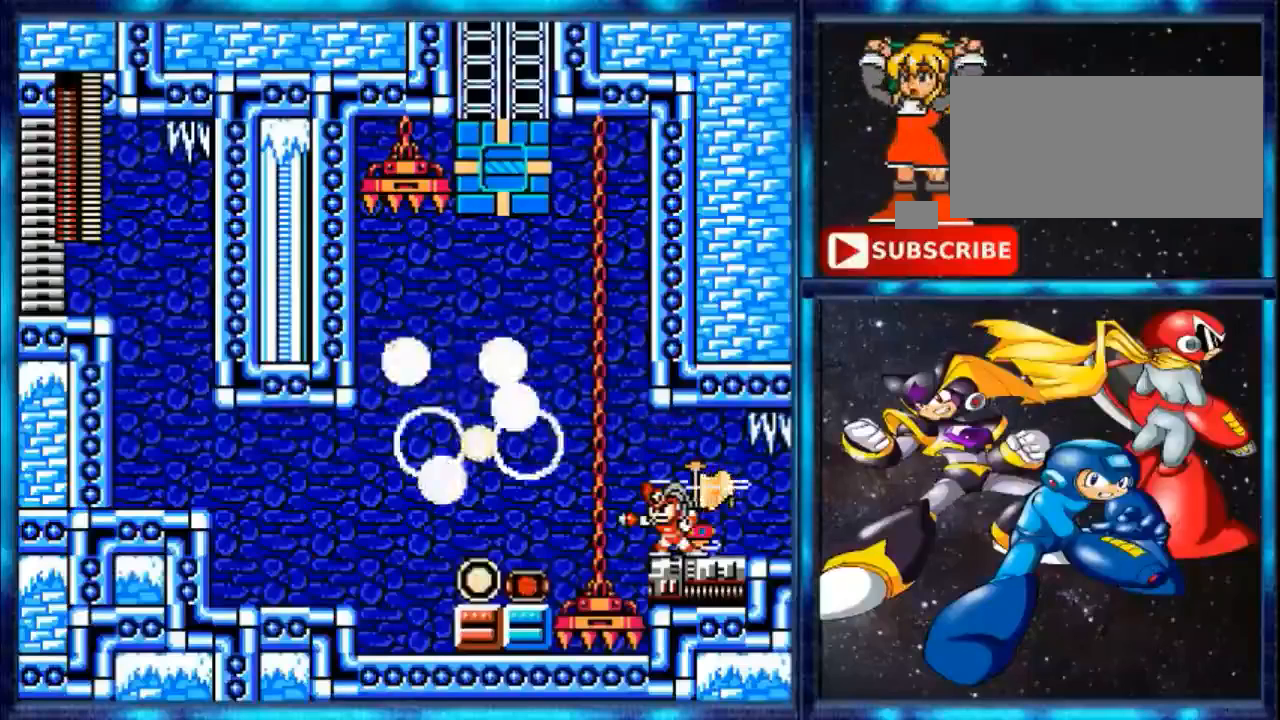
{"buttons": [], "events": [[280, "B", "up"]]}
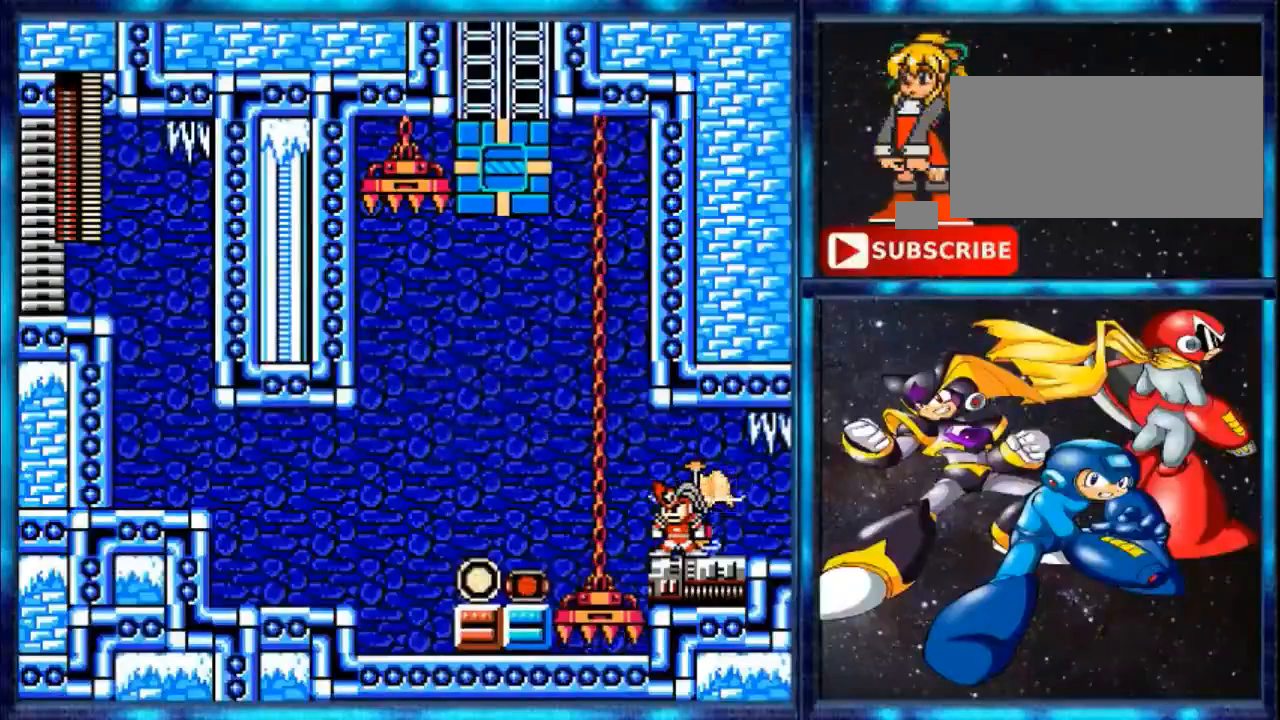
{"buttons": [], "events": []}
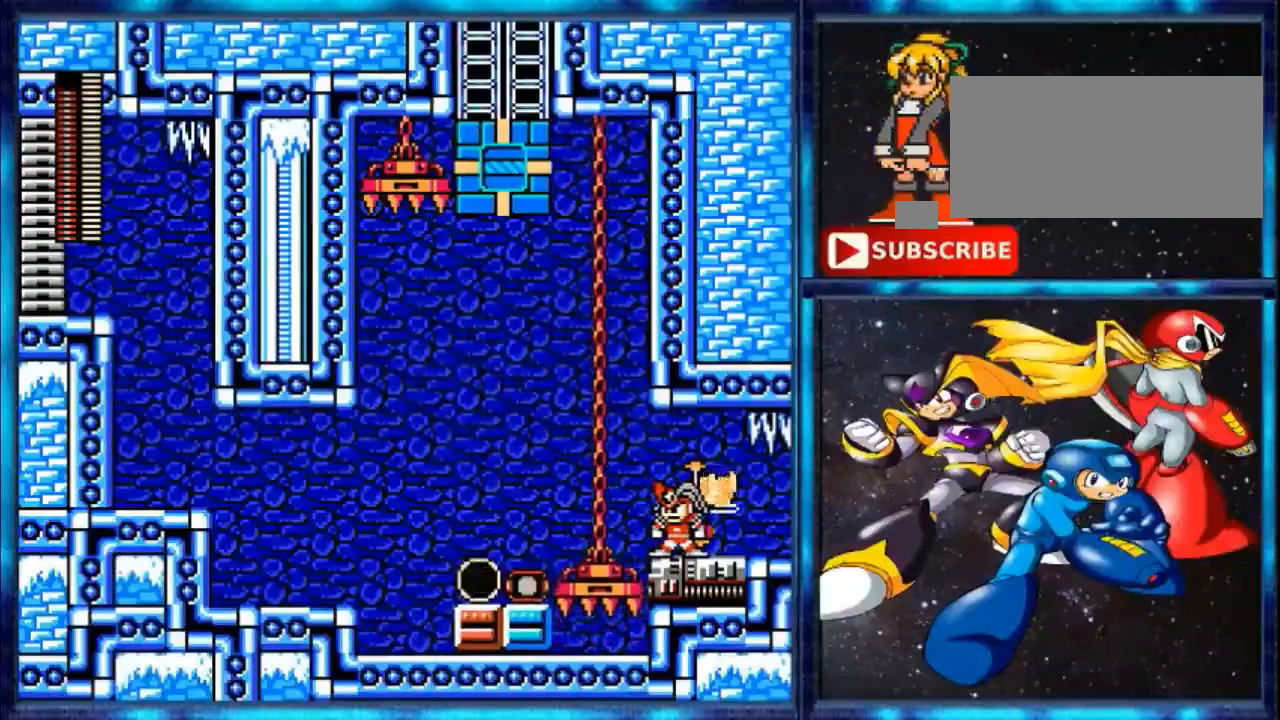
{"buttons": [], "events": []}
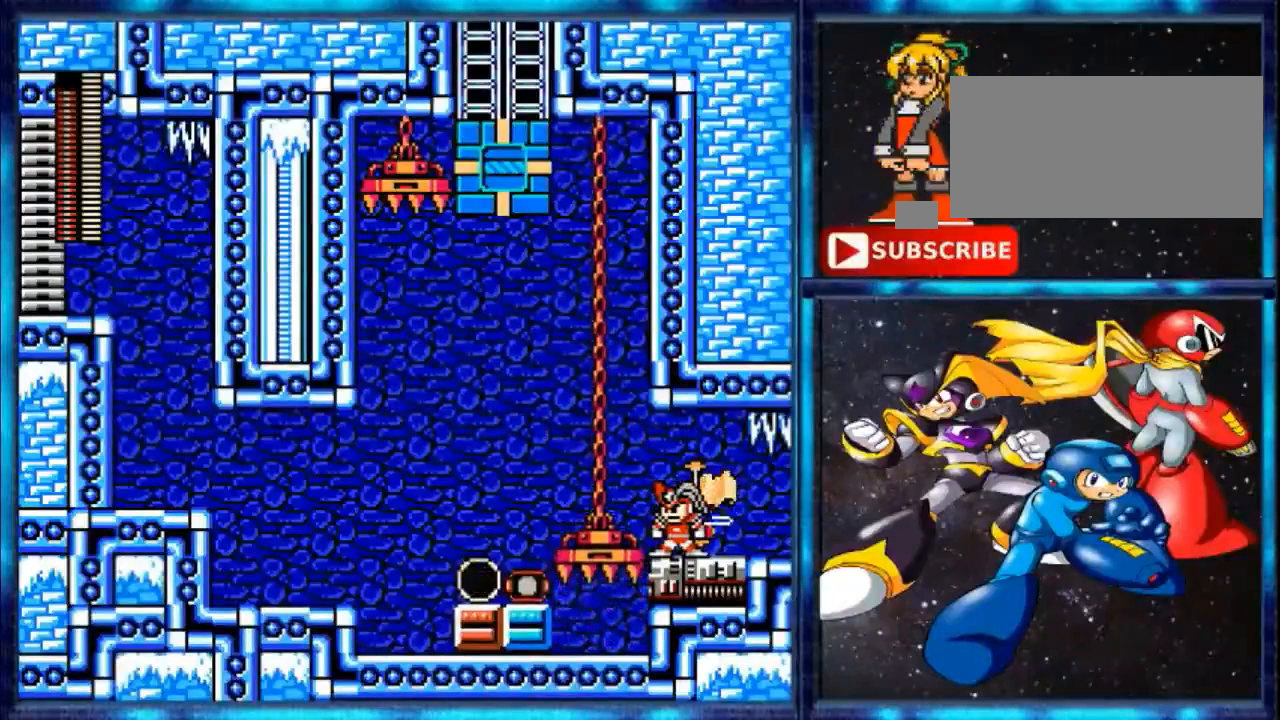
{"buttons": [], "events": []}
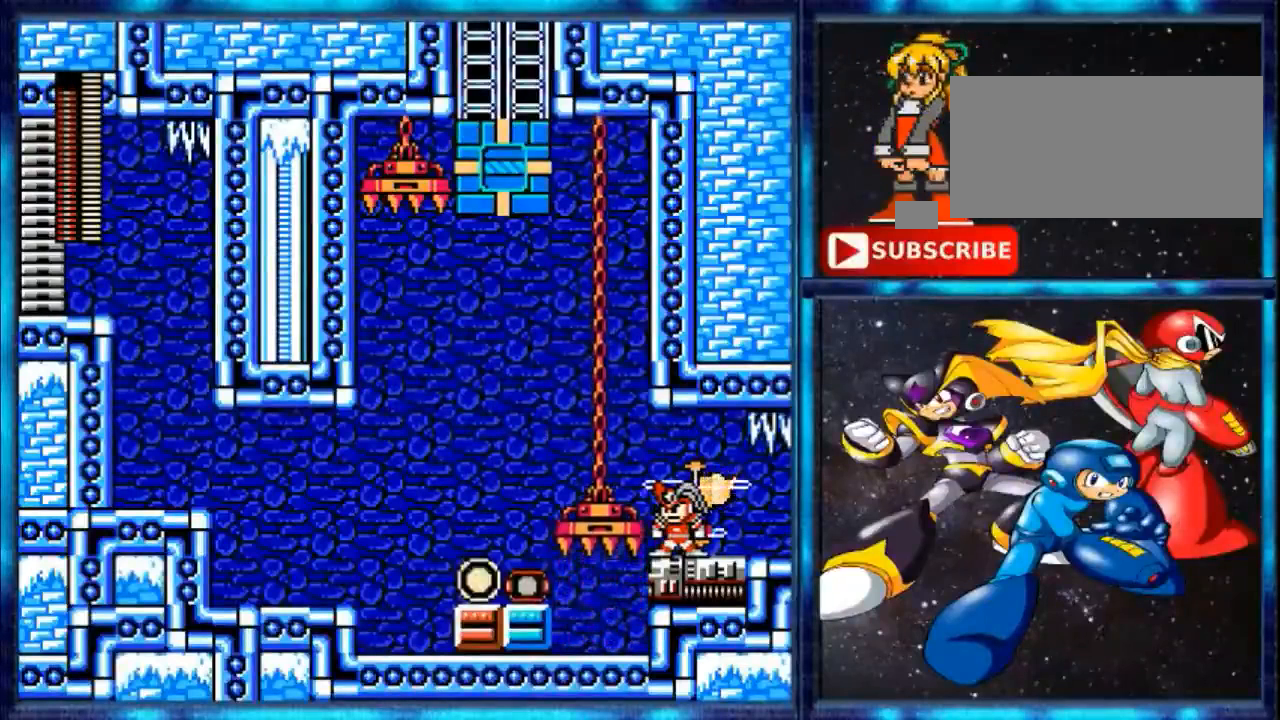
{"buttons": [], "events": []}
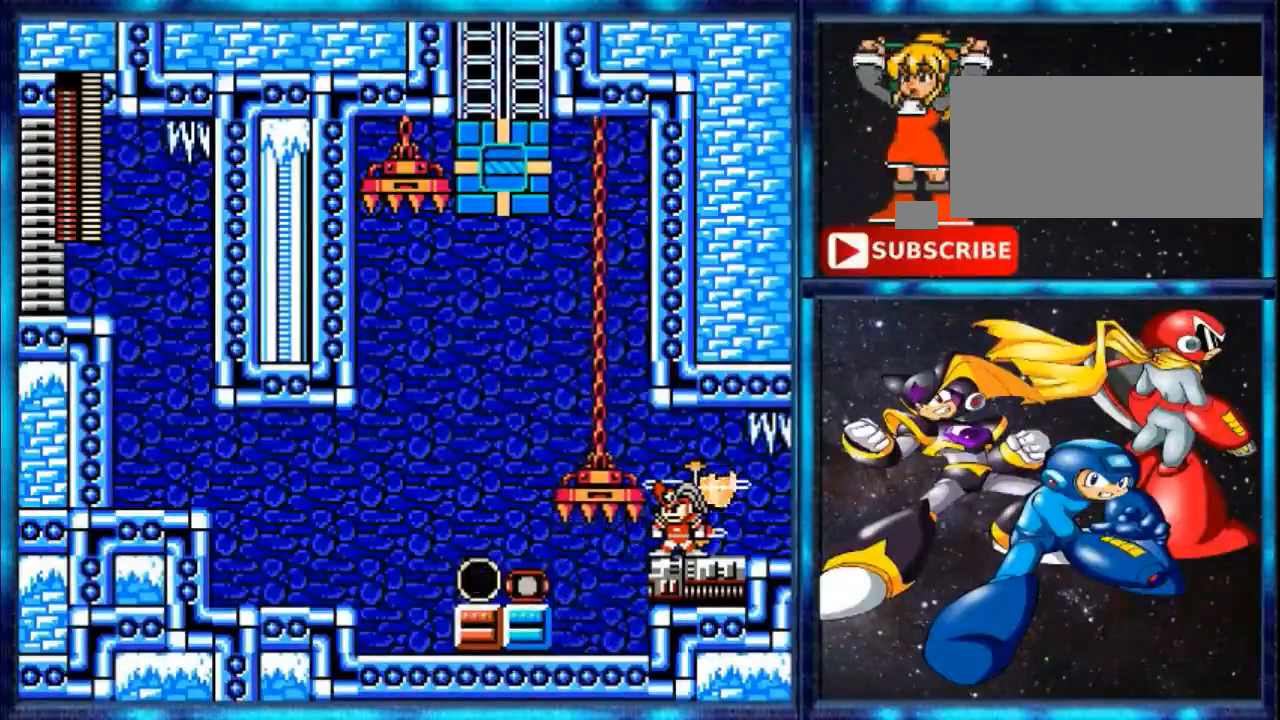
{"buttons": [], "events": []}
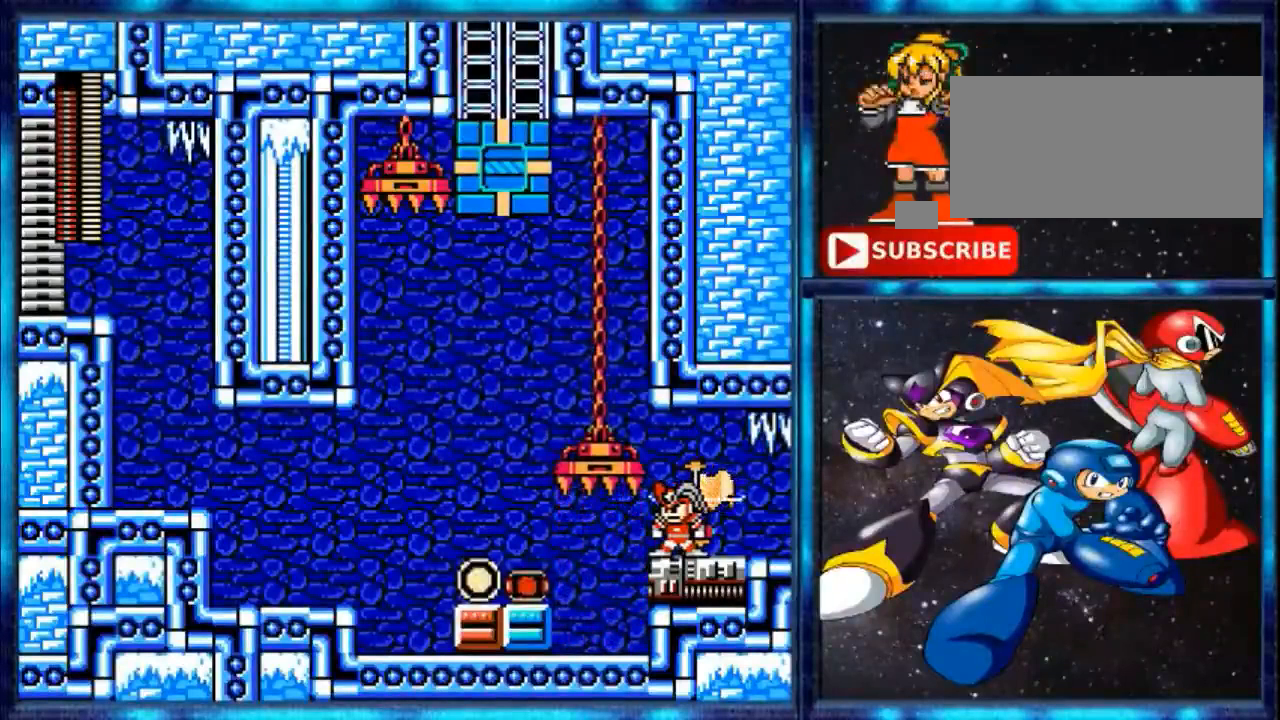
{"buttons": [], "events": []}
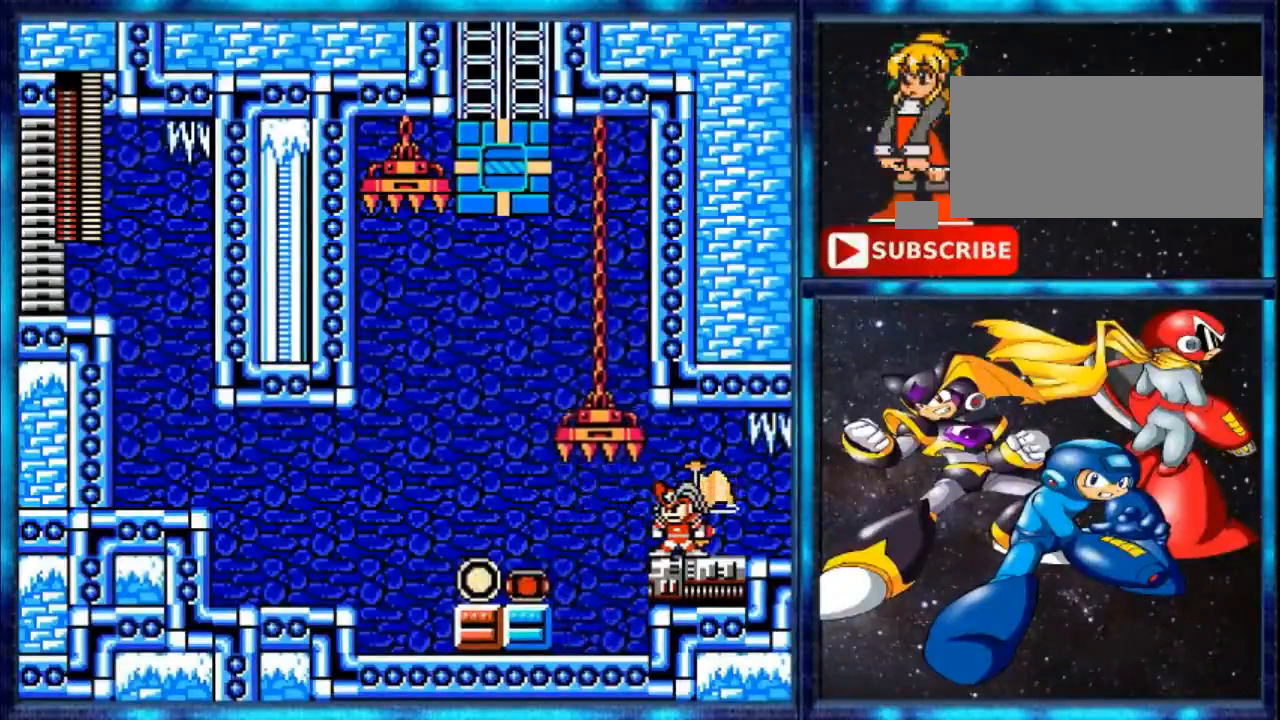
{"buttons": [], "events": []}